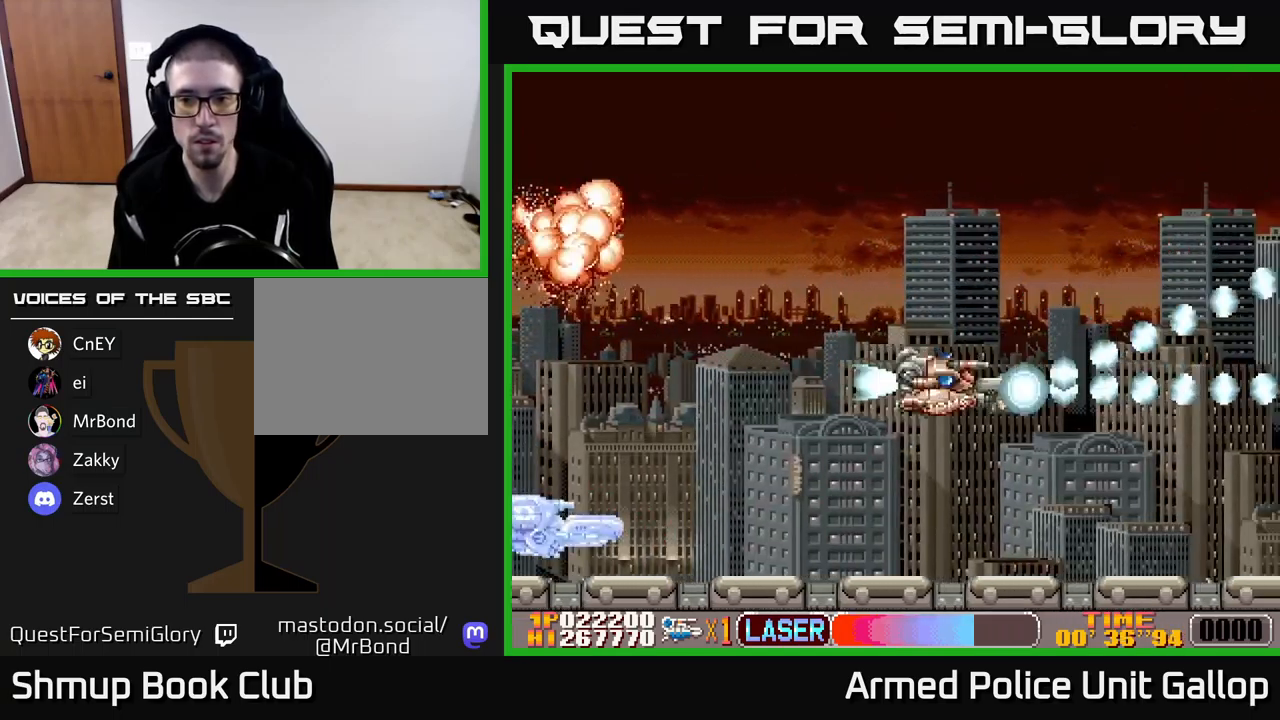
Gameplay with a controller (Xbox layout); each line is a JSON object with the inputs held at the frame after it. "events" lists button and stick changes between this image and that frame as [ms after this image, input, new state], when the widget could be followed in between. Not read: right_stick.
{"buttons": ["B", "DPAD_UP", "DPAD_LEFT"], "left_stick": "center", "events": [[250, "DPAD_DOWN", "up"], [300, "DPAD_RIGHT", "up"], [317, "DPAD_UP", "down"], [434, "B", "down"], [467, "A", "up"], [484, "DPAD_LEFT", "down"]]}
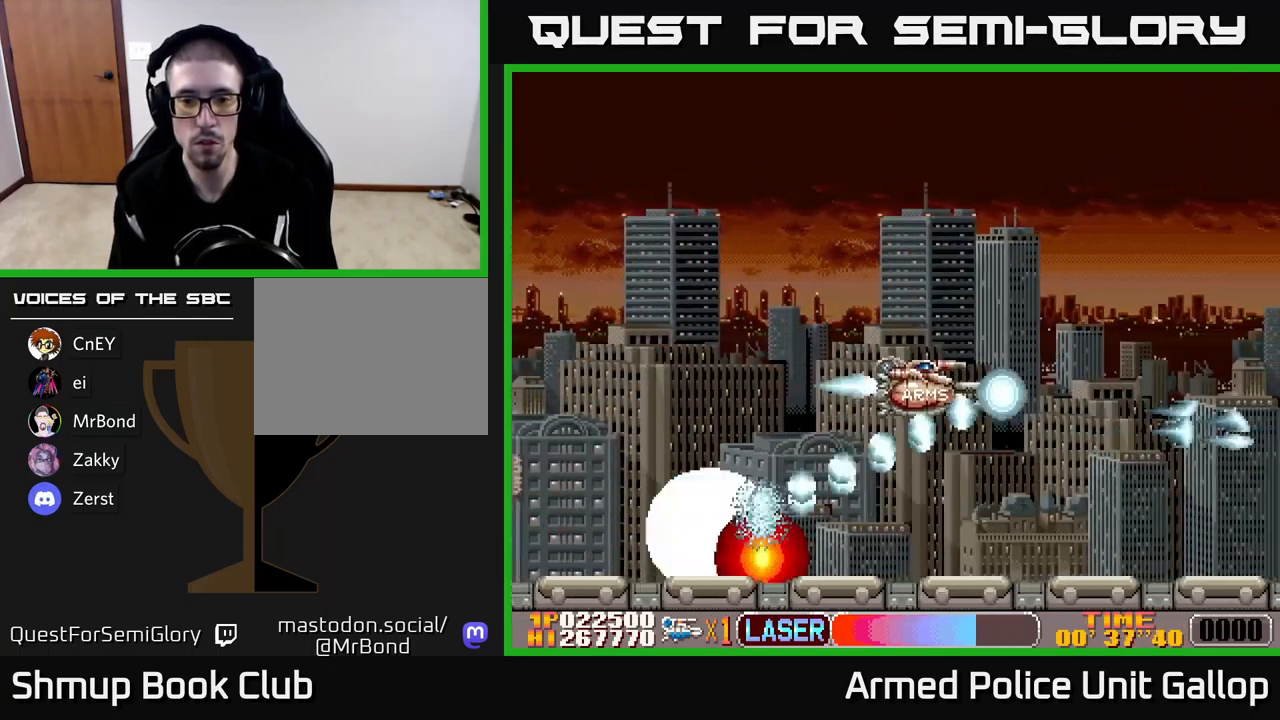
{"buttons": ["A", "DPAD_DOWN"], "left_stick": "center", "events": [[67, "DPAD_LEFT", "up"], [84, "A", "down"], [134, "B", "up"], [417, "DPAD_UP", "up"], [450, "DPAD_DOWN", "down"]]}
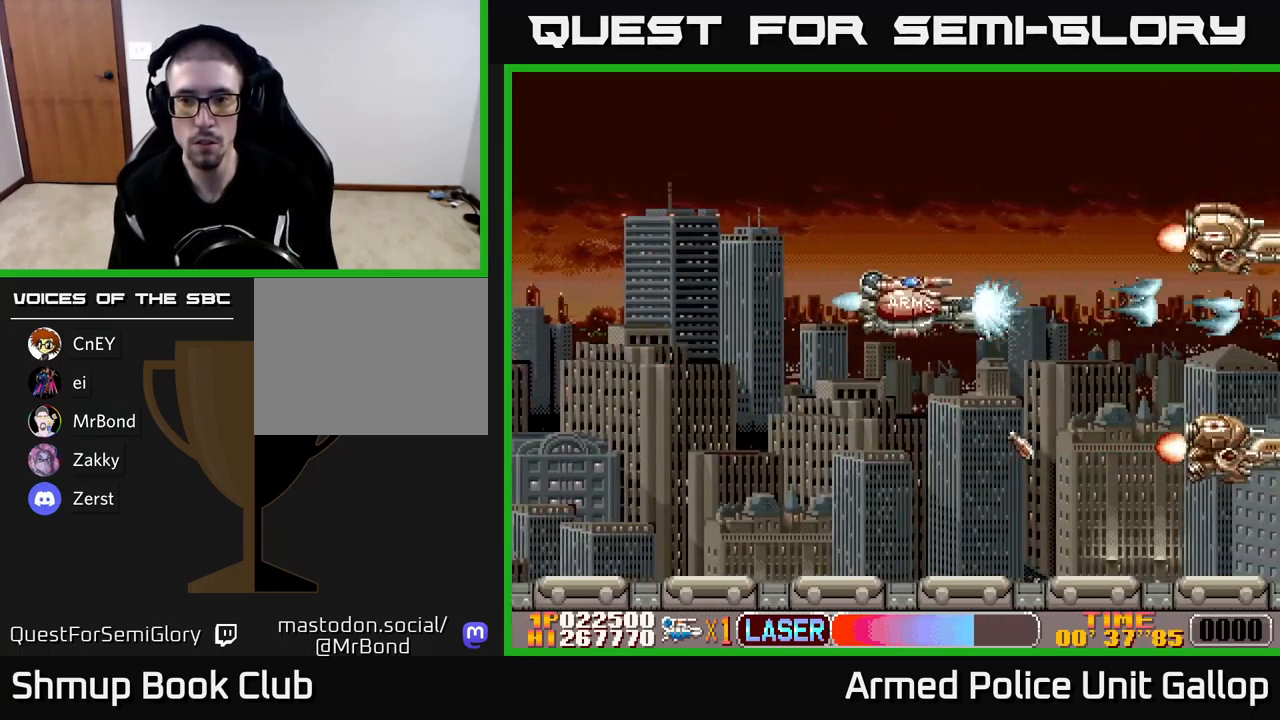
{"buttons": ["A", "DPAD_UP"], "left_stick": "center", "events": [[434, "DPAD_DOWN", "up"], [467, "DPAD_UP", "down"]]}
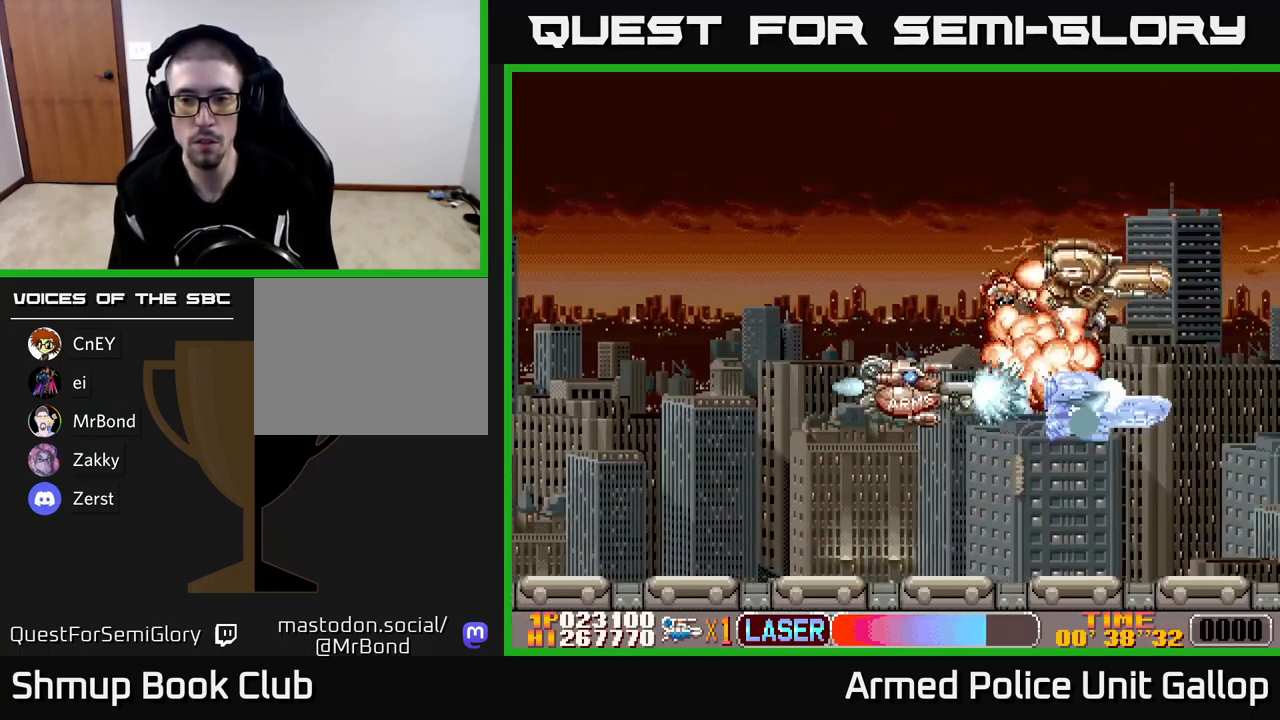
{"buttons": ["A", "DPAD_UP"], "left_stick": "center", "events": [[200, "DPAD_LEFT", "down"], [367, "DPAD_LEFT", "up"], [384, "DPAD_RIGHT", "down"], [450, "DPAD_RIGHT", "up"]]}
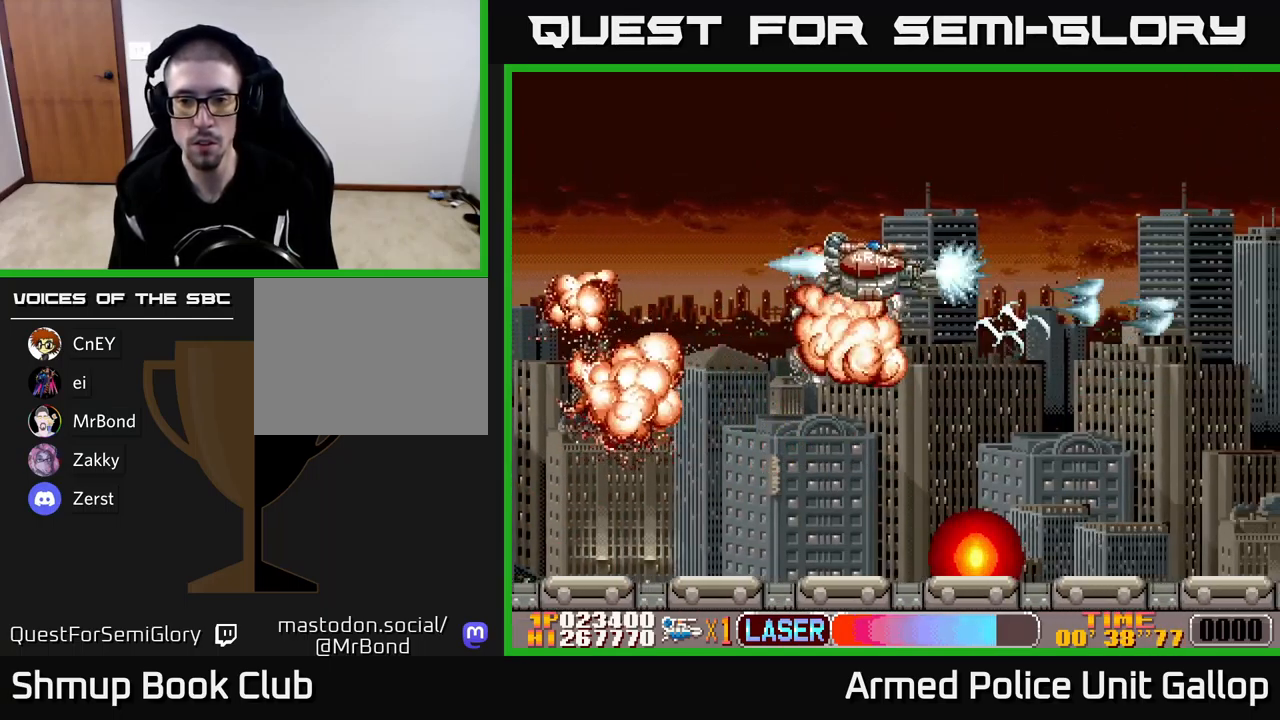
{"buttons": ["A", "DPAD_RIGHT"], "left_stick": "center", "events": [[67, "DPAD_RIGHT", "down"], [467, "DPAD_UP", "up"]]}
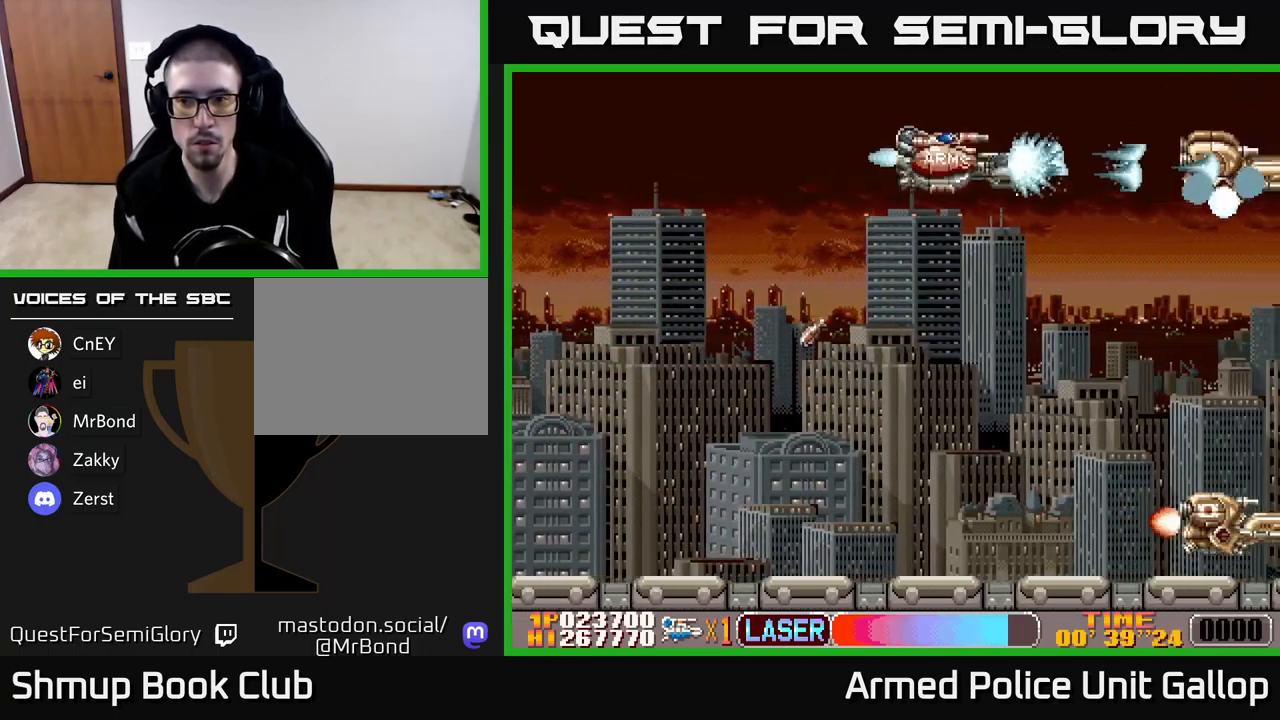
{"buttons": ["B", "DPAD_DOWN"], "left_stick": "center", "events": [[17, "DPAD_DOWN", "down"], [17, "DPAD_RIGHT", "up"], [250, "B", "down"], [267, "A", "up"]]}
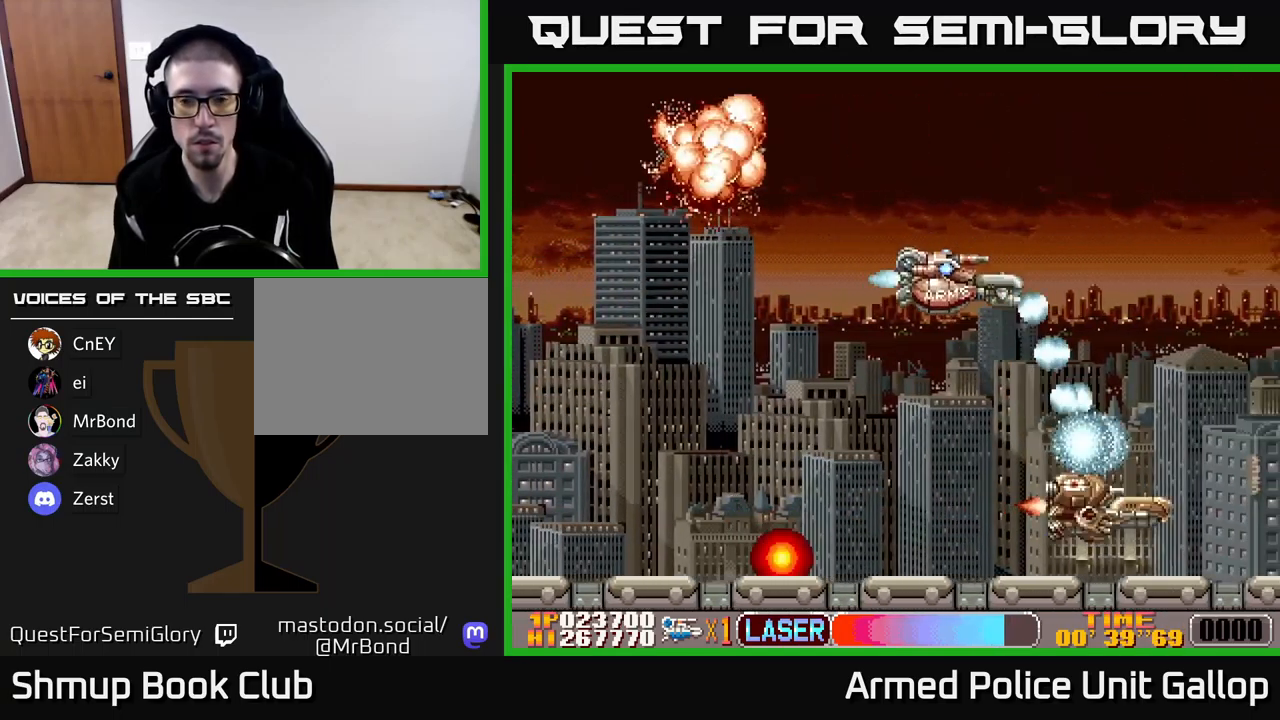
{"buttons": ["B", "DPAD_LEFT"], "left_stick": "center", "events": [[100, "A", "down"], [167, "B", "up"], [367, "DPAD_LEFT", "down"], [416, "DPAD_DOWN", "up"], [450, "B", "down"], [500, "A", "up"]]}
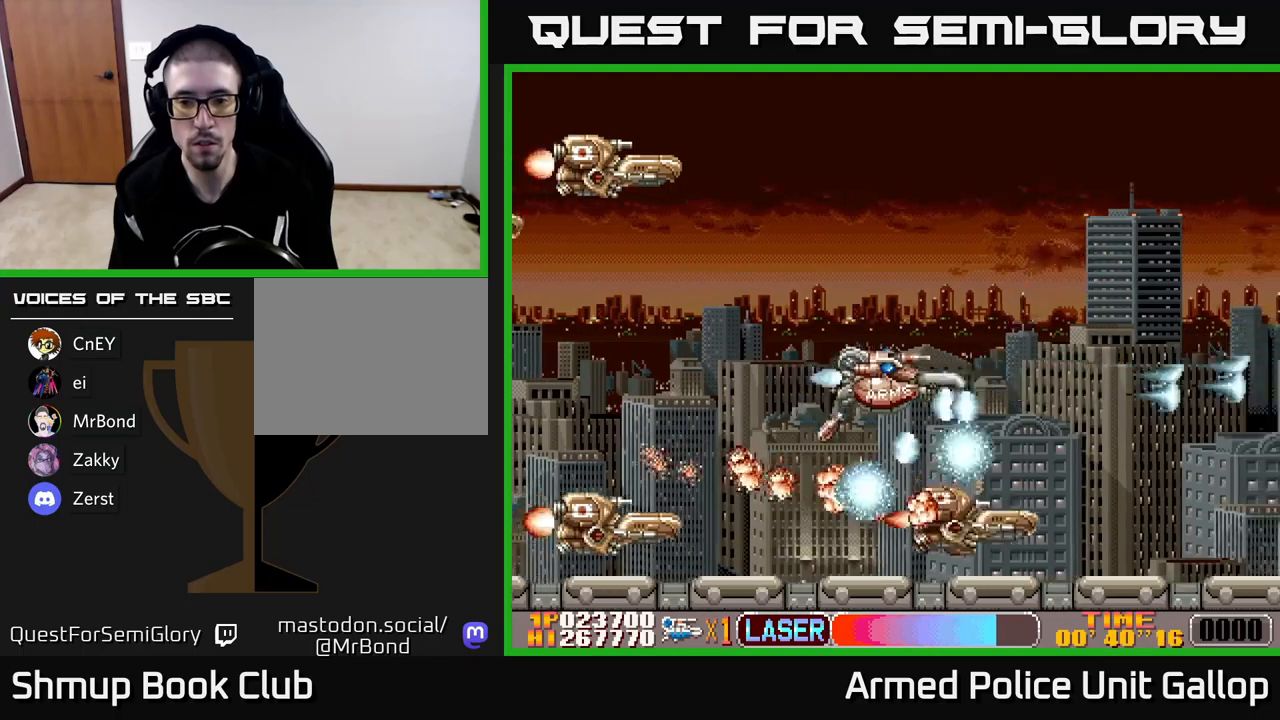
{"buttons": ["A", "DPAD_DOWN"], "left_stick": "center"}
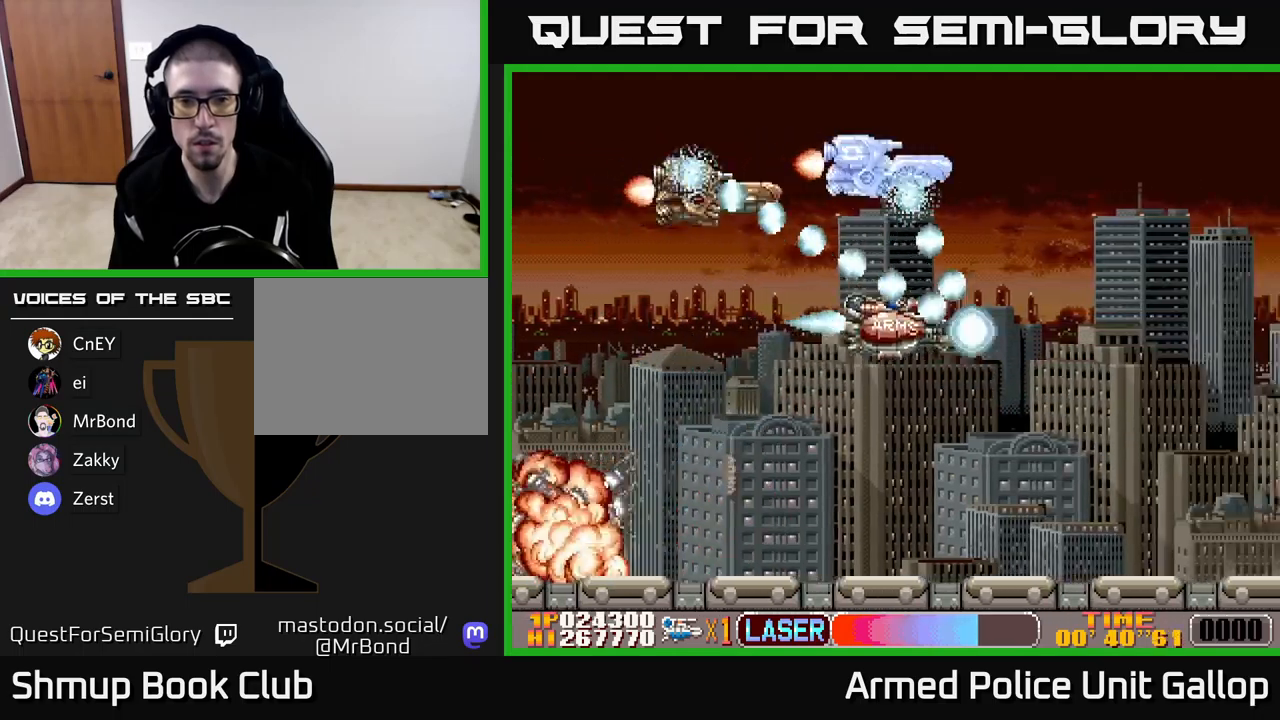
{"buttons": ["A", "DPAD_UP", "DPAD_LEFT"], "left_stick": "center", "events": [[150, "DPAD_DOWN", "up"], [183, "DPAD_UP", "down"], [200, "B", "down"], [216, "DPAD_LEFT", "down"], [233, "A", "up"], [283, "DPAD_UP", "up"], [300, "DPAD_LEFT", "up"], [333, "DPAD_DOWN", "down"], [400, "DPAD_DOWN", "up"], [416, "A", "down"], [416, "DPAD_LEFT", "down"], [433, "DPAD_UP", "down"], [450, "B", "up"]]}
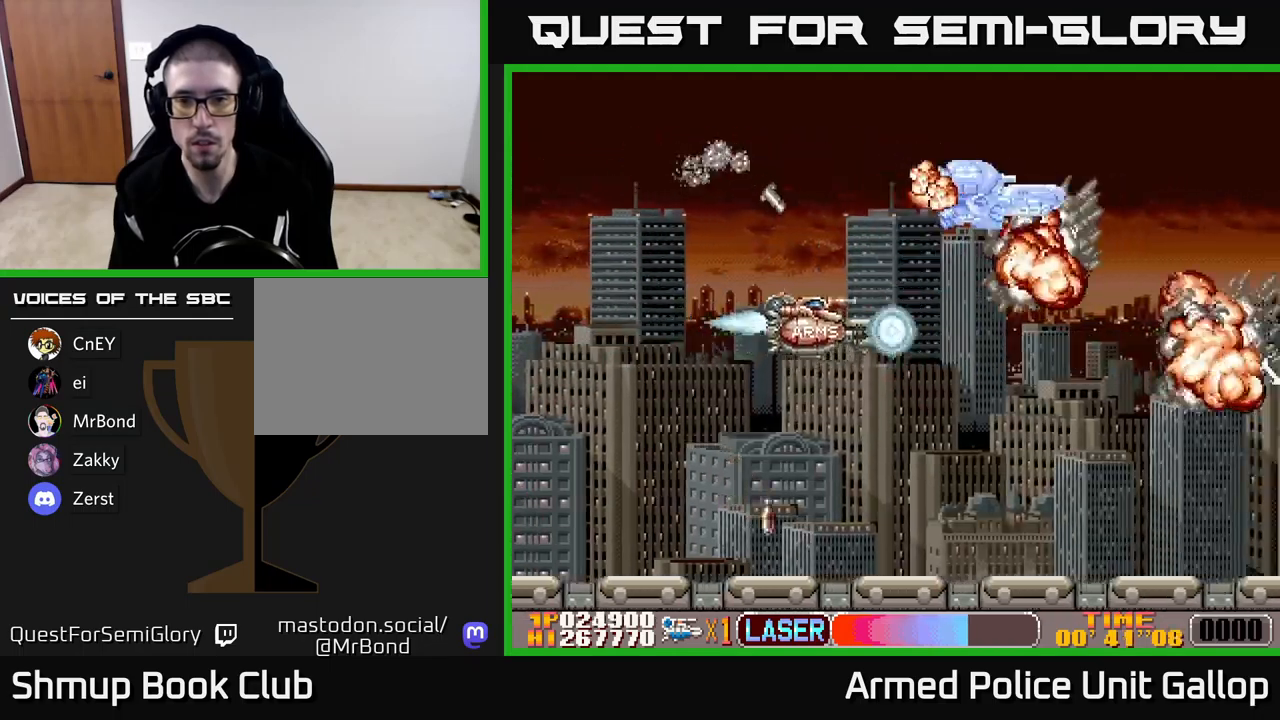
{"buttons": ["B", "DPAD_UP", "DPAD_RIGHT"], "left_stick": "center", "events": [[16, "DPAD_LEFT", "up"], [150, "DPAD_RIGHT", "down"], [150, "DPAD_UP", "up"], [200, "DPAD_DOWN", "down"], [366, "DPAD_DOWN", "up"], [416, "B", "down"], [450, "A", "up"], [450, "DPAD_UP", "down"]]}
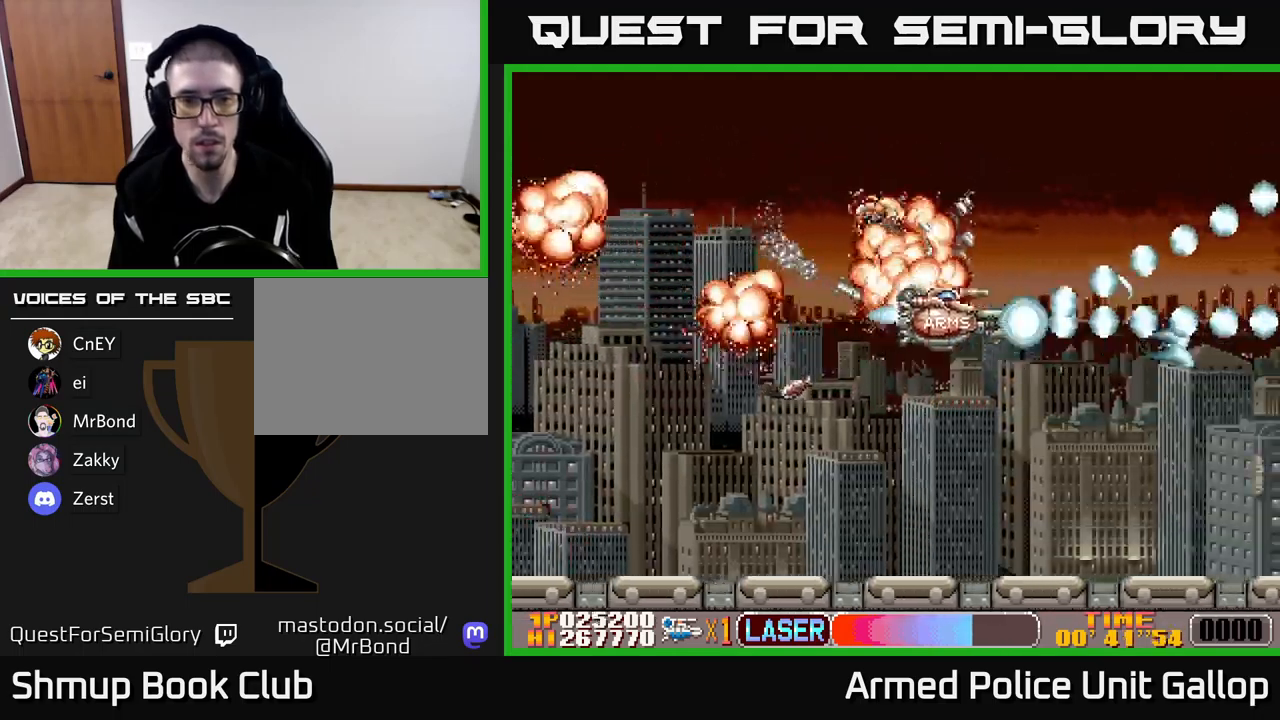
{"buttons": ["A", "DPAD_DOWN"], "left_stick": "center", "events": [[150, "DPAD_RIGHT", "up"], [300, "A", "down"], [316, "DPAD_LEFT", "down"], [333, "B", "up"], [366, "DPAD_UP", "up"], [450, "DPAD_DOWN", "down"], [466, "DPAD_LEFT", "up"]]}
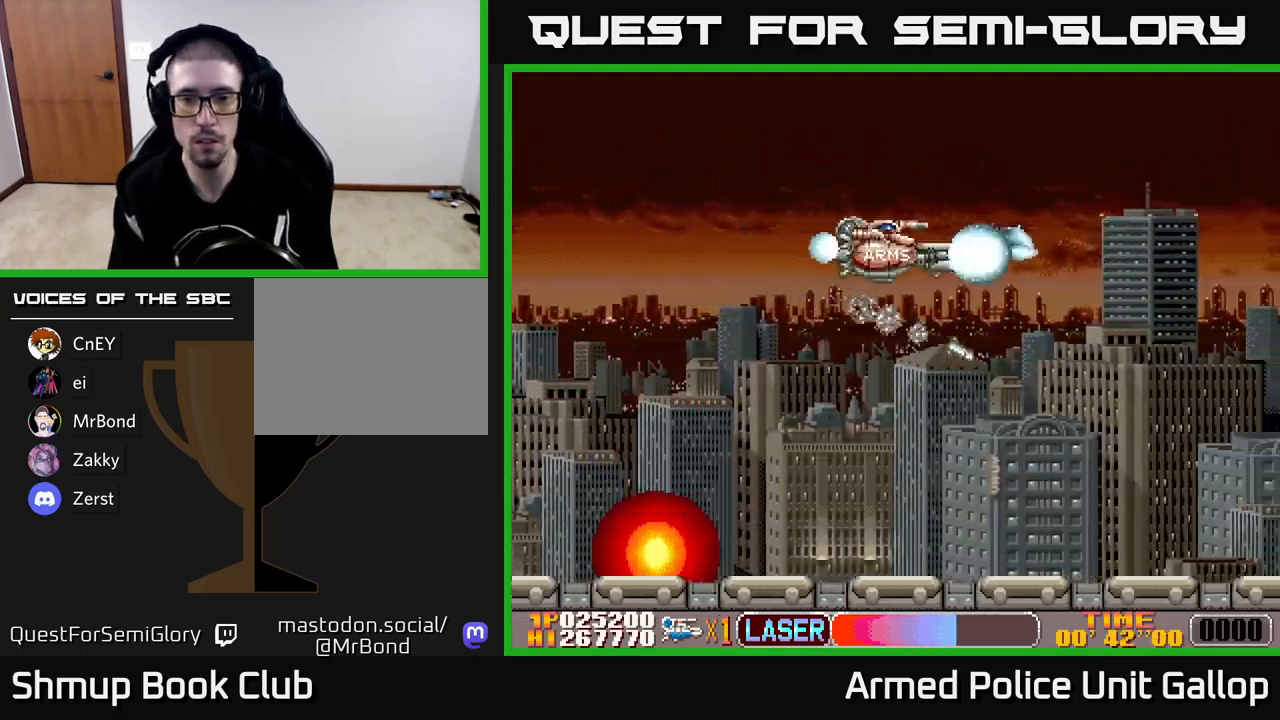
{"buttons": ["A", "DPAD_DOWN", "DPAD_RIGHT"], "left_stick": "center", "events": [[183, "DPAD_RIGHT", "down"]]}
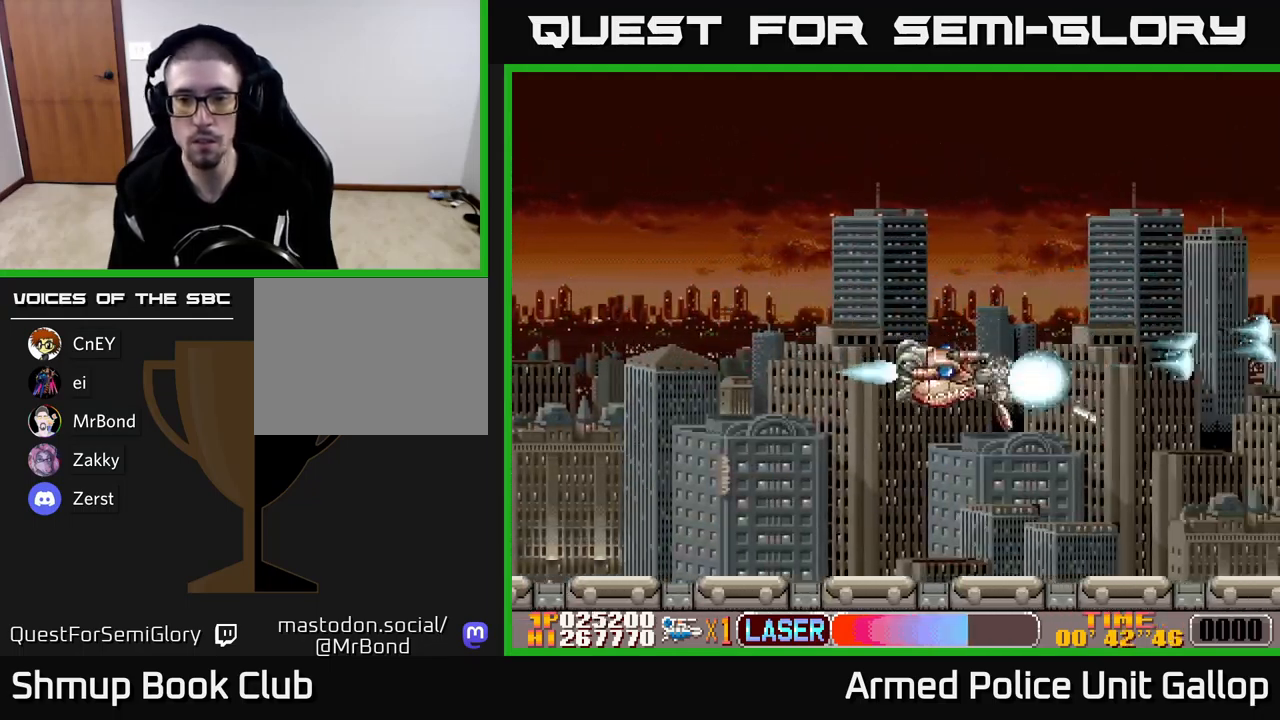
{"buttons": ["A", "DPAD_UP"], "left_stick": "center", "events": [[250, "DPAD_DOWN", "up"], [300, "DPAD_RIGHT", "up"], [316, "DPAD_UP", "down"]]}
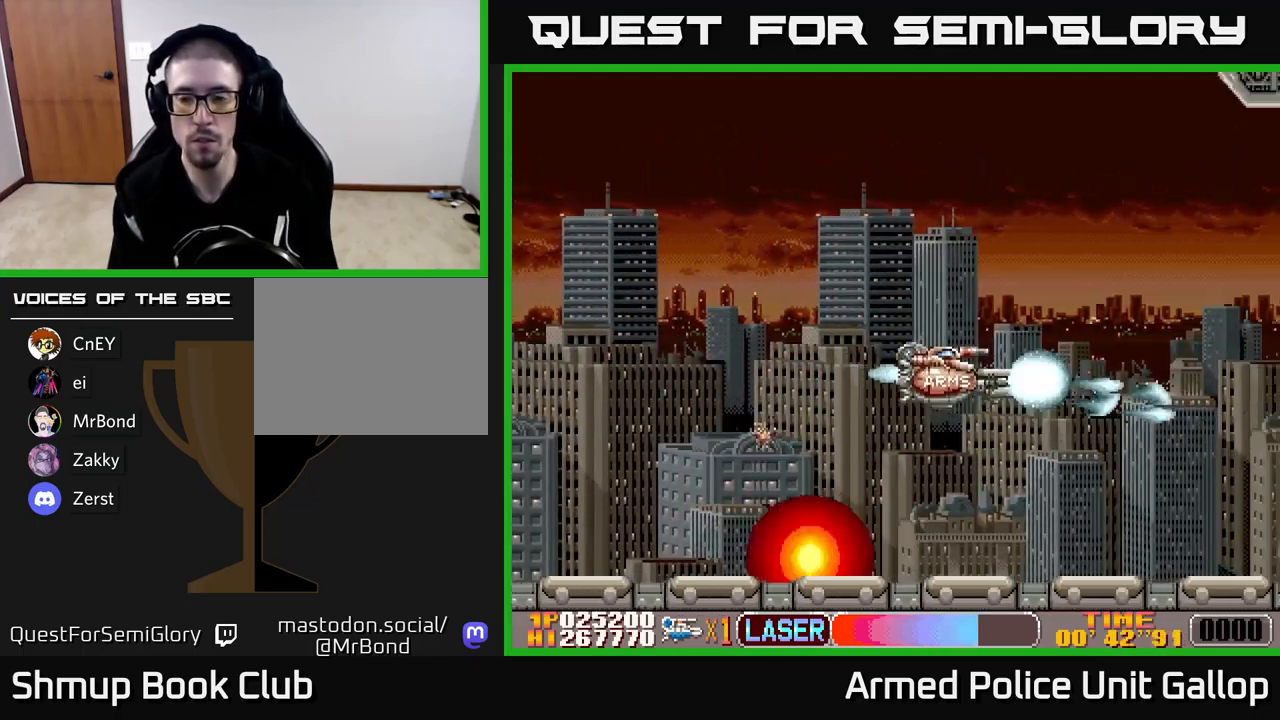
{"buttons": ["A", "DPAD_DOWN"], "left_stick": "center", "events": [[250, "DPAD_RIGHT", "down"], [266, "DPAD_UP", "up"], [383, "DPAD_DOWN", "down"], [400, "DPAD_RIGHT", "up"]]}
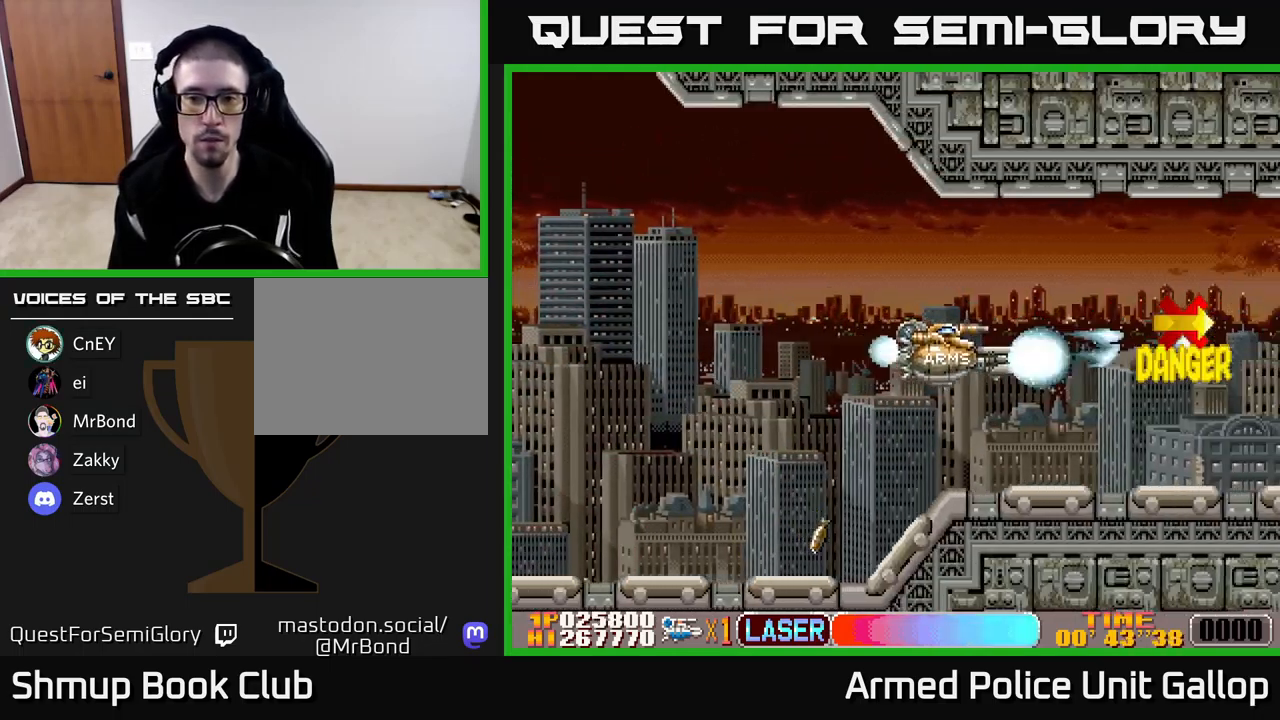
{"buttons": ["A"], "left_stick": "center", "events": [[50, "DPAD_DOWN", "up"], [66, "DPAD_RIGHT", "down"], [266, "DPAD_RIGHT", "up"]]}
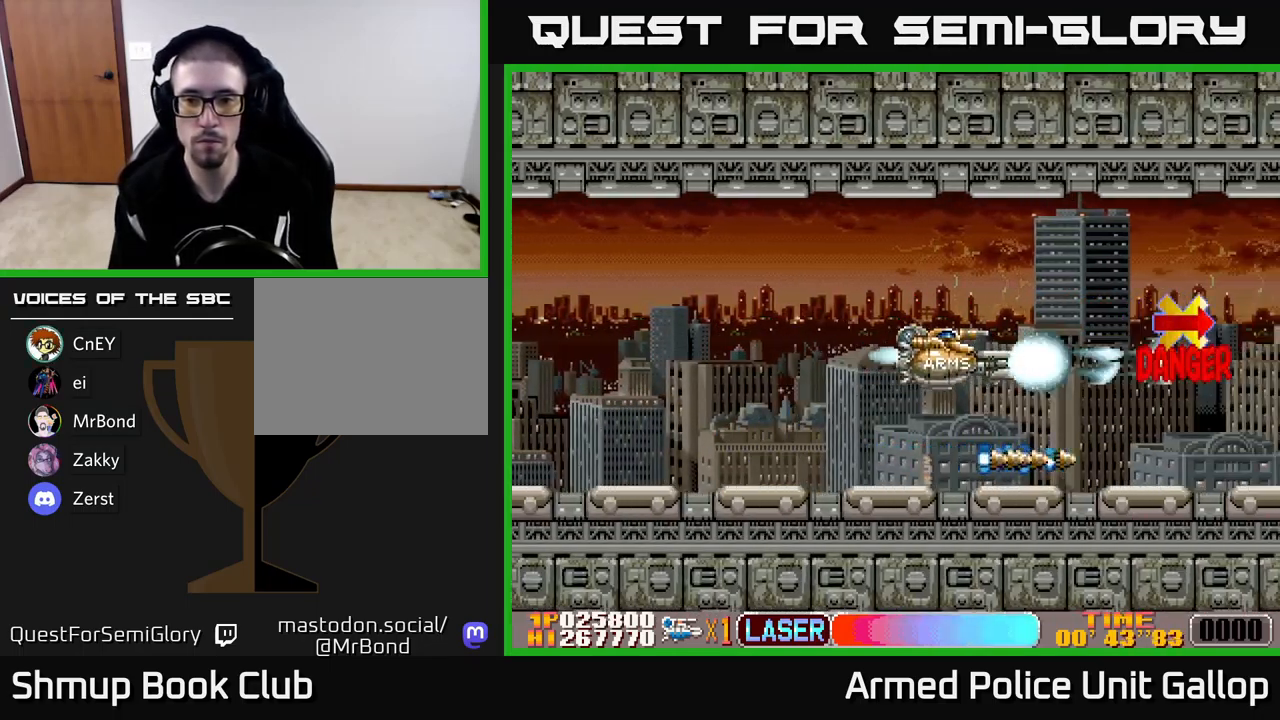
{"buttons": ["A"], "left_stick": "center", "events": [[50, "DPAD_DOWN", "down"], [100, "DPAD_DOWN", "up"]]}
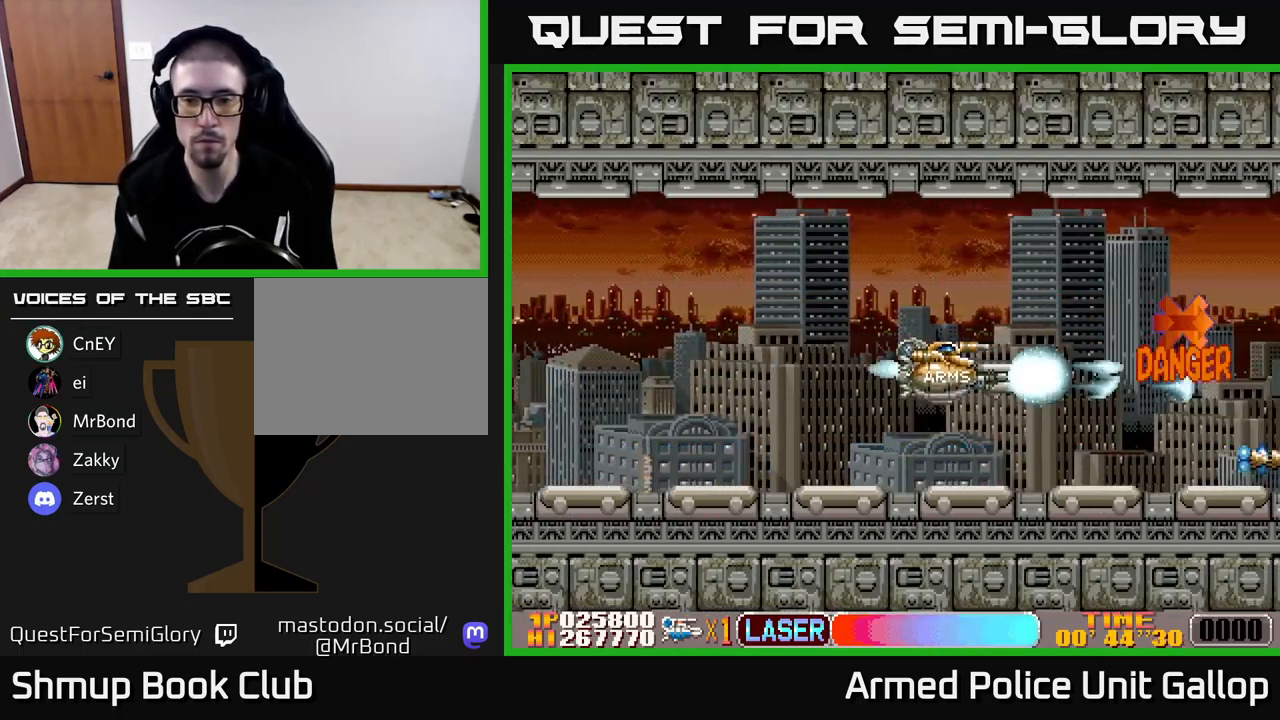
{"buttons": ["A"], "left_stick": "center", "events": [[266, "DPAD_LEFT", "down"], [416, "DPAD_LEFT", "up"]]}
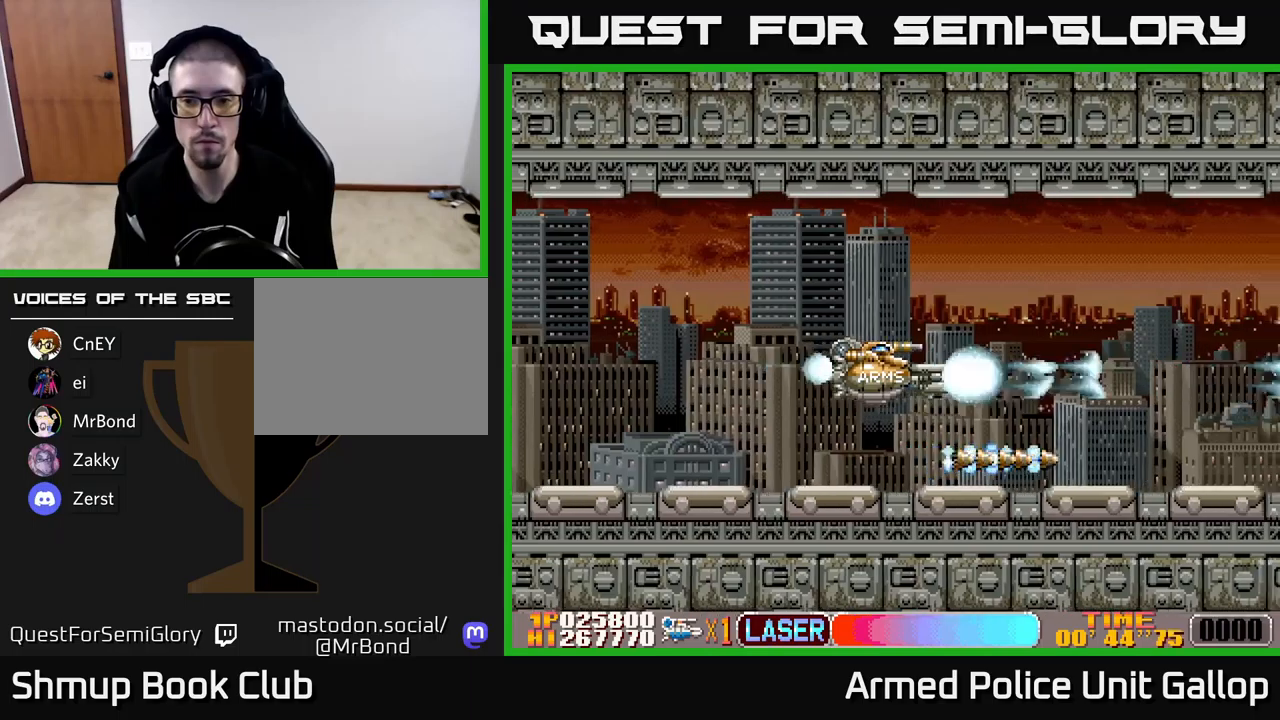
{"buttons": ["A", "DPAD_LEFT"], "left_stick": "center", "events": [[83, "DPAD_LEFT", "down"], [183, "DPAD_LEFT", "up"], [300, "DPAD_LEFT", "down"]]}
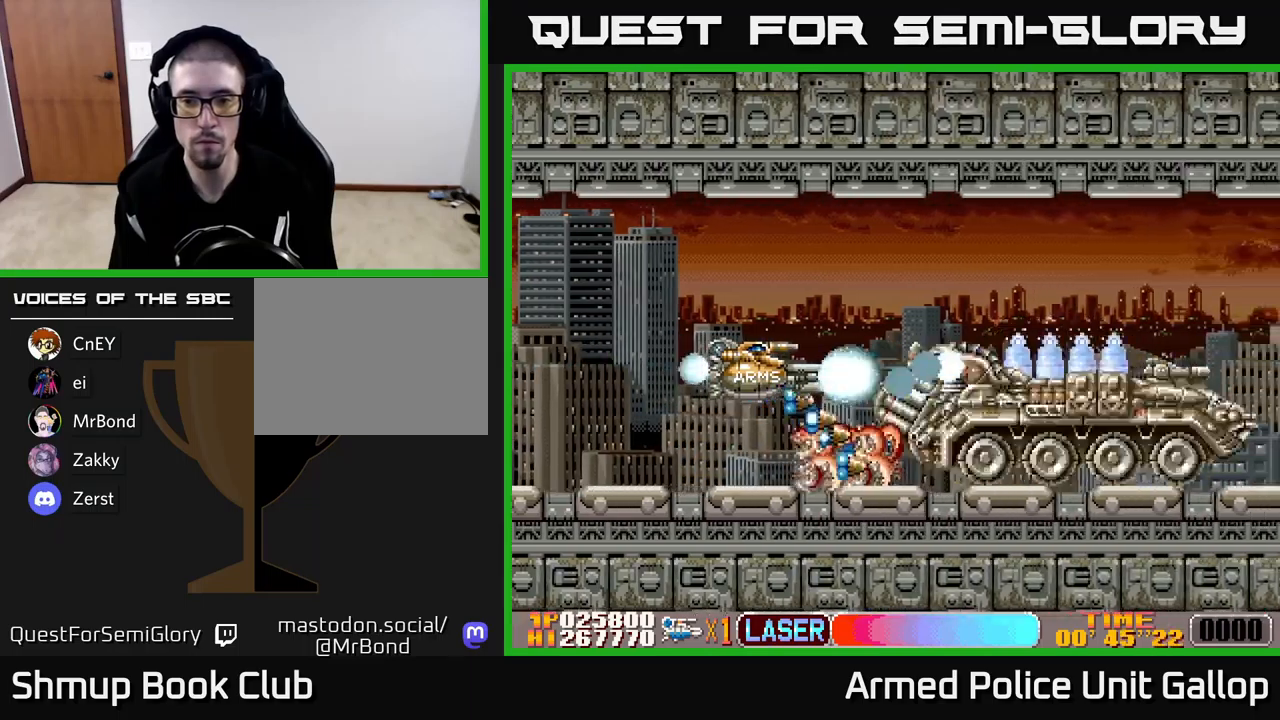
{"buttons": ["A"], "left_stick": "center", "events": [[150, "DPAD_LEFT", "up"], [333, "DPAD_RIGHT", "down"], [500, "DPAD_RIGHT", "up"]]}
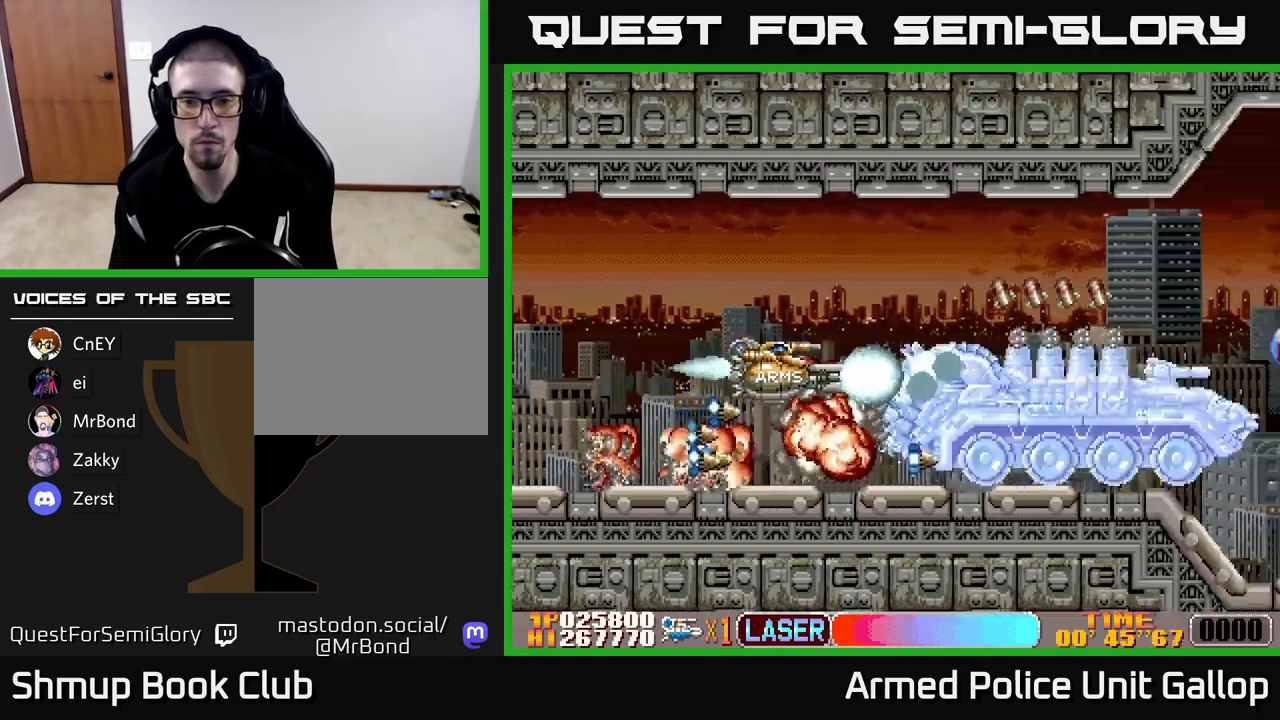
{"buttons": ["A"], "left_stick": "center", "events": []}
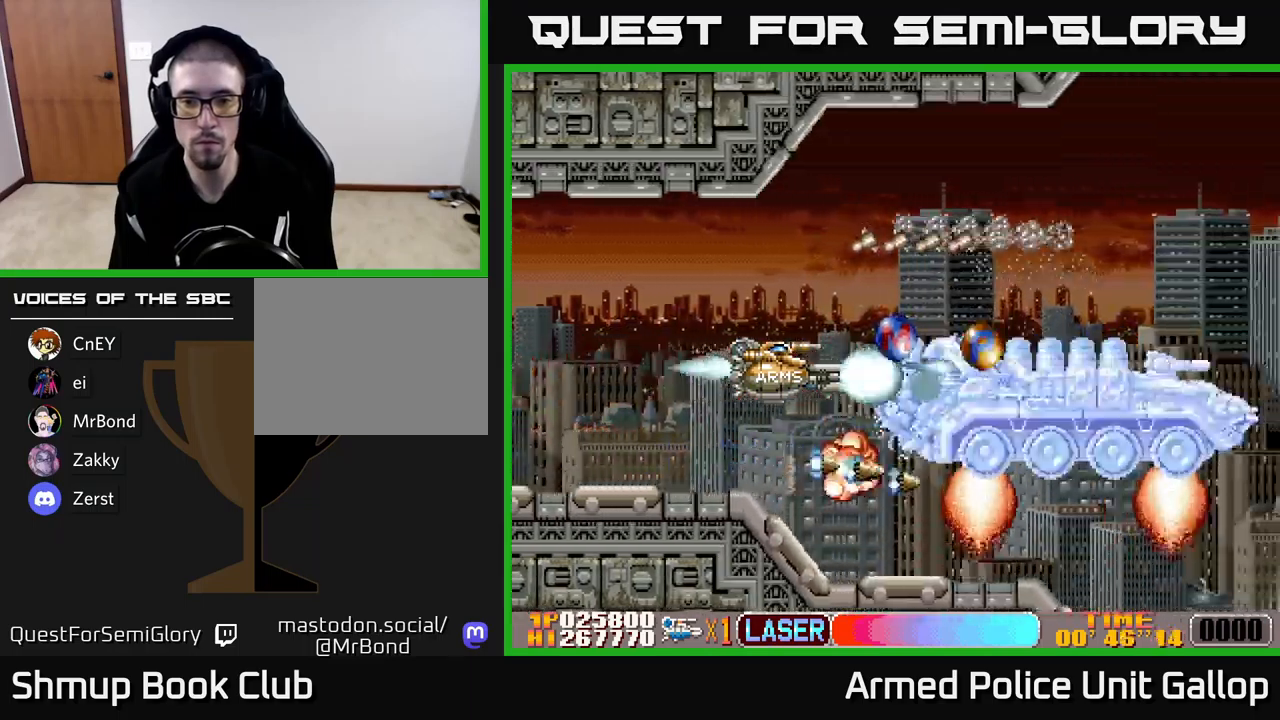
{"buttons": ["B", "DPAD_UP"], "left_stick": "center", "events": [[183, "DPAD_LEFT", "down"], [350, "A", "up"], [367, "B", "down"], [433, "DPAD_UP", "down"], [500, "DPAD_LEFT", "up"]]}
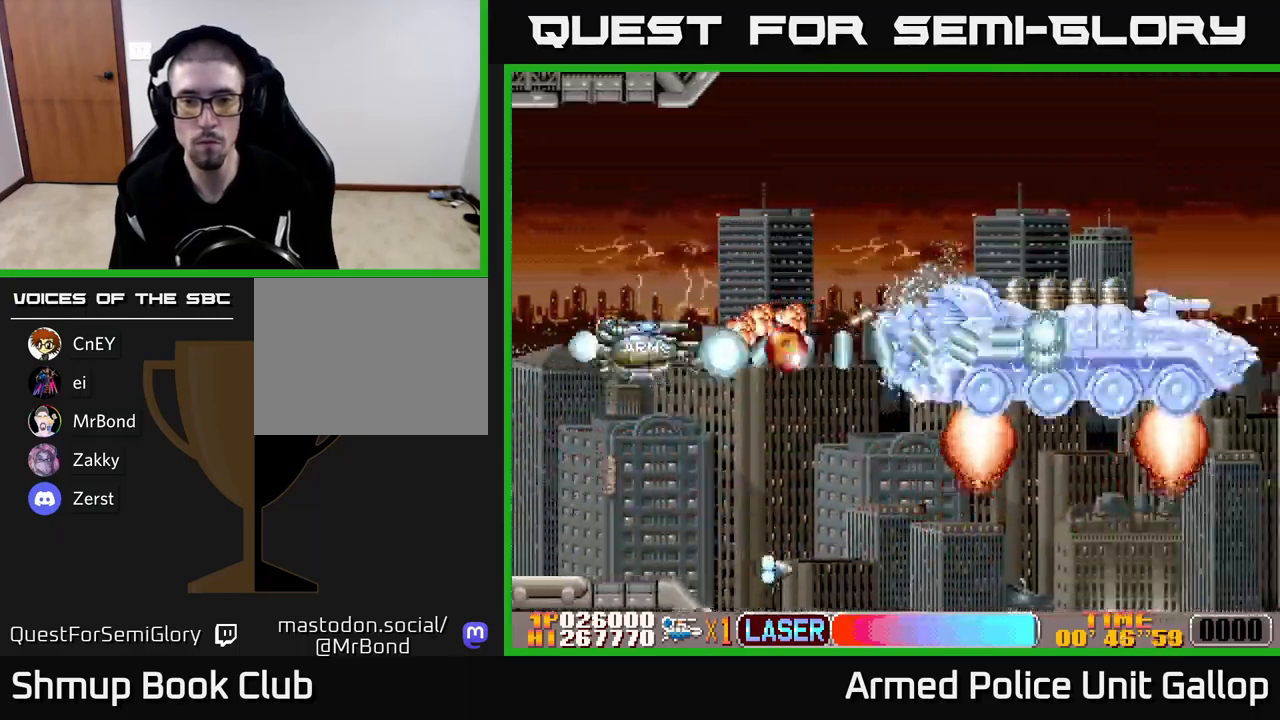
{"buttons": ["A", "DPAD_UP"], "left_stick": "center", "events": [[150, "A", "down"], [183, "DPAD_RIGHT", "down"], [200, "DPAD_UP", "up"], [233, "B", "up"], [233, "DPAD_DOWN", "down"], [317, "DPAD_RIGHT", "up"], [383, "DPAD_DOWN", "up"], [400, "DPAD_UP", "down"]]}
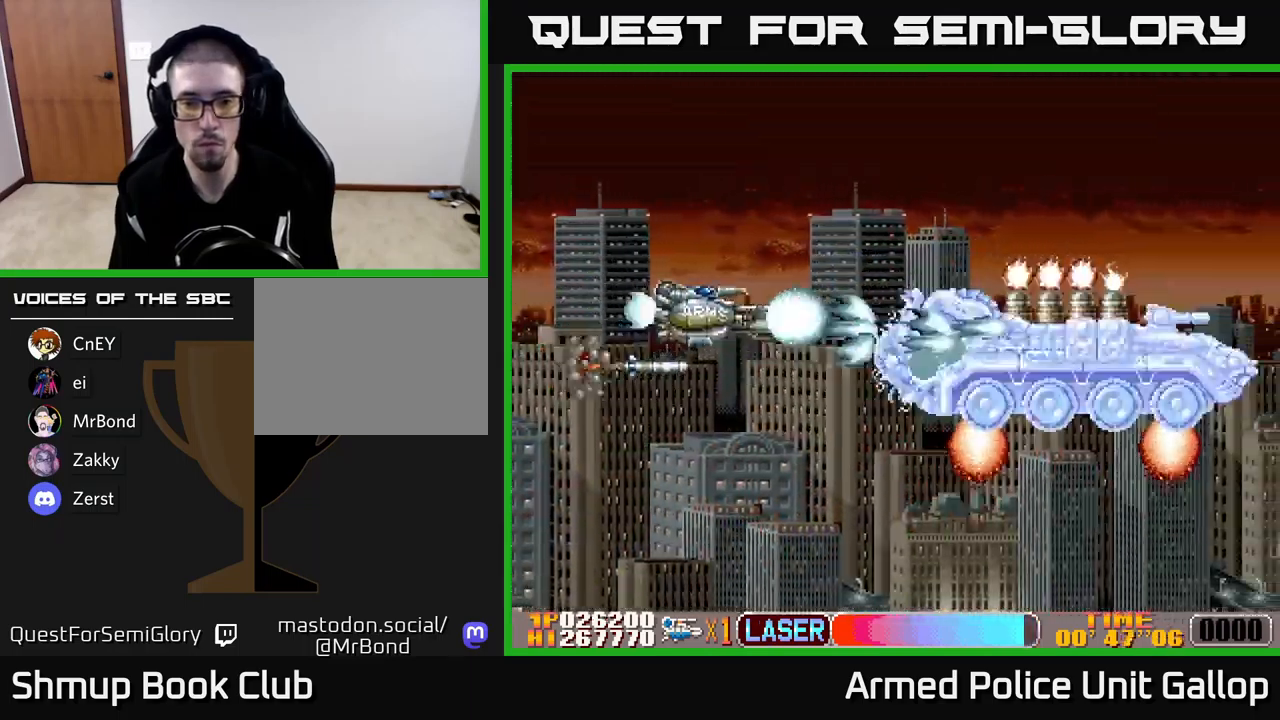
{"buttons": ["A", "DPAD_UP", "DPAD_LEFT"], "left_stick": "center", "events": [[17, "DPAD_RIGHT", "down"], [50, "DPAD_UP", "up"], [83, "DPAD_DOWN", "down"], [300, "DPAD_RIGHT", "up"], [417, "DPAD_DOWN", "up"], [433, "DPAD_LEFT", "down"], [483, "DPAD_UP", "down"]]}
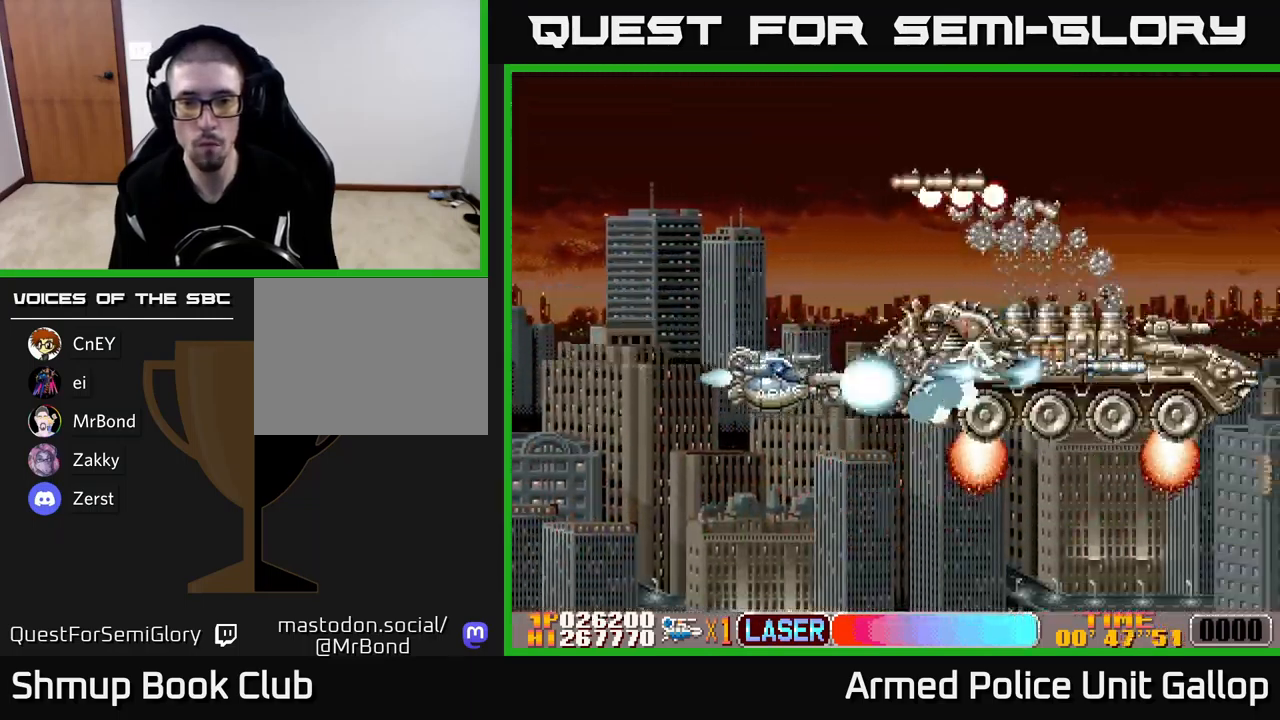
{"buttons": ["B", "DPAD_UP"], "left_stick": "center", "events": [[67, "DPAD_LEFT", "up"], [267, "DPAD_LEFT", "down"], [433, "DPAD_LEFT", "up"], [450, "B", "down"], [500, "A", "up"]]}
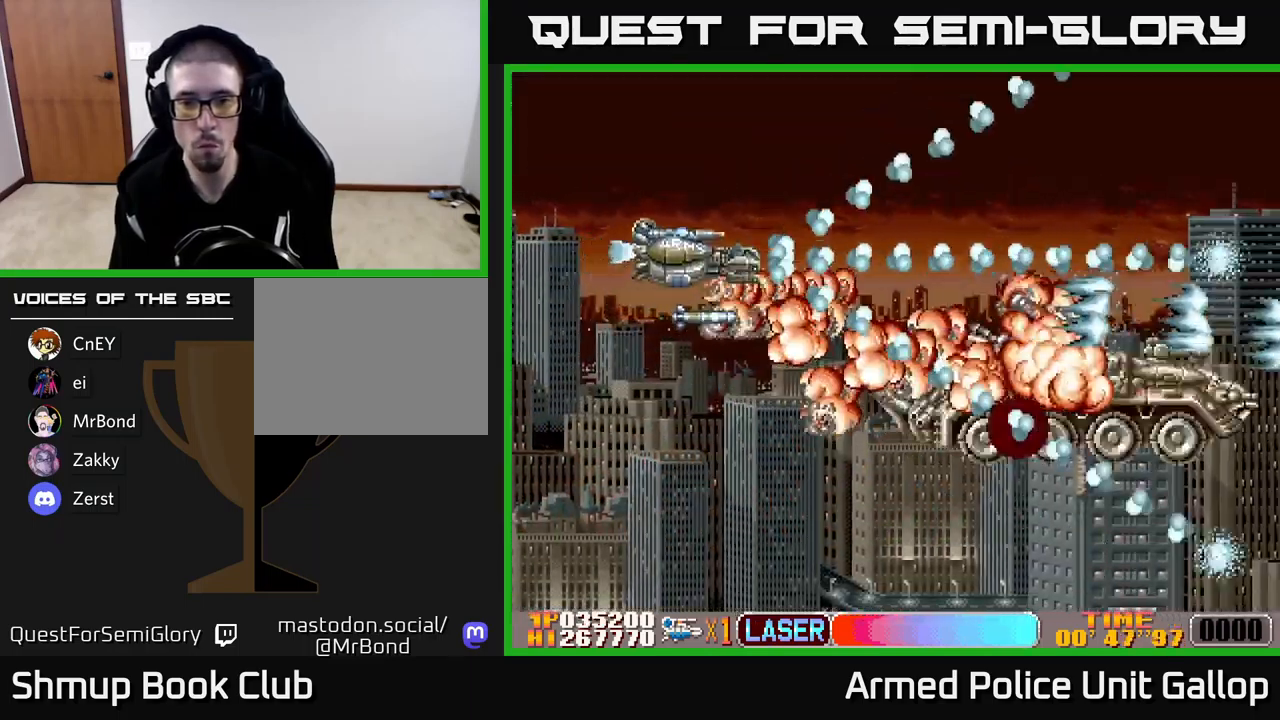
{"buttons": ["DPAD_RIGHT"], "left_stick": "center", "events": [[50, "DPAD_RIGHT", "down"], [83, "B", "up"], [117, "A", "down"], [350, "A", "up"], [450, "DPAD_UP", "up"]]}
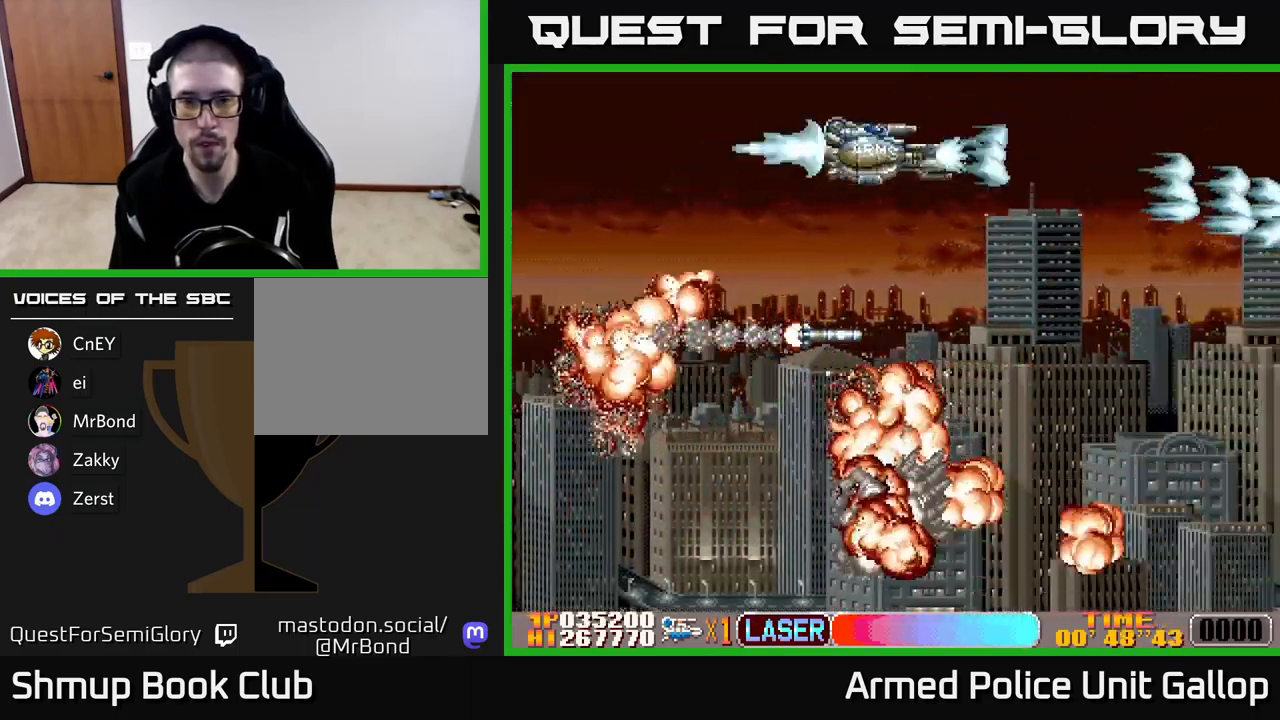
{"buttons": ["DPAD_RIGHT"], "left_stick": "center", "events": []}
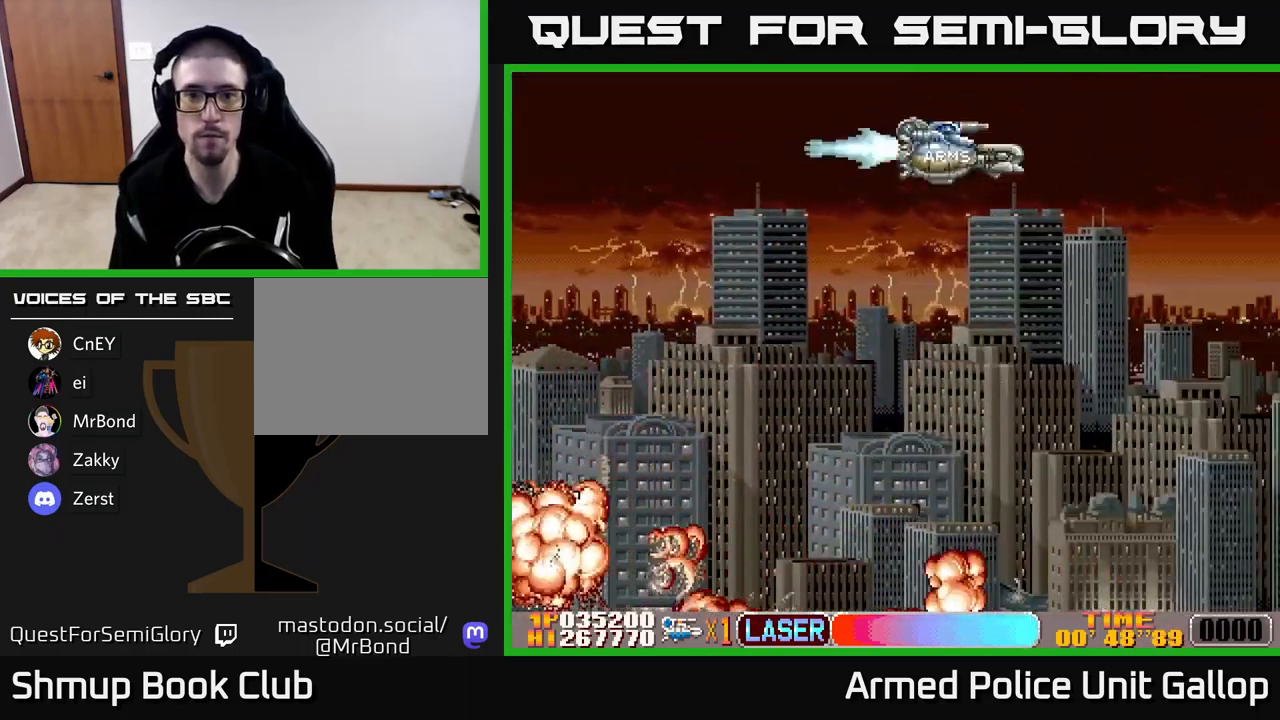
{"buttons": [], "left_stick": "center", "events": [[33, "DPAD_RIGHT", "up"]]}
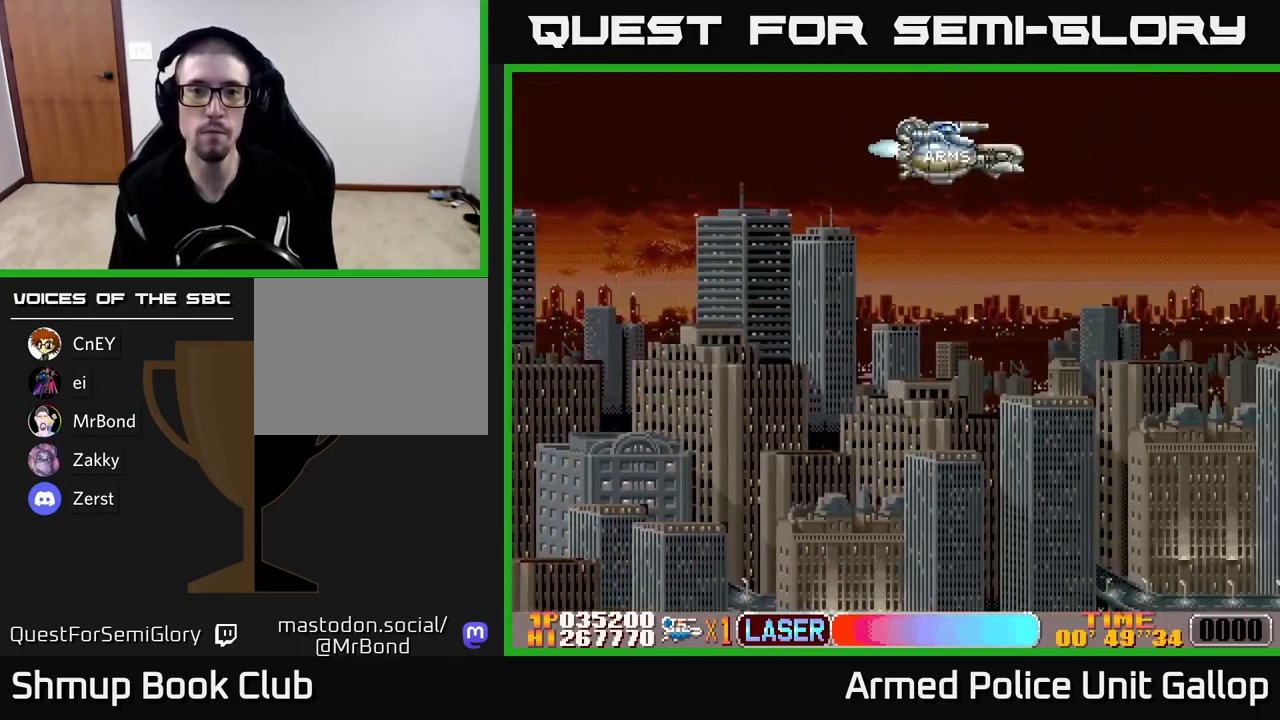
{"buttons": [], "left_stick": "center", "events": []}
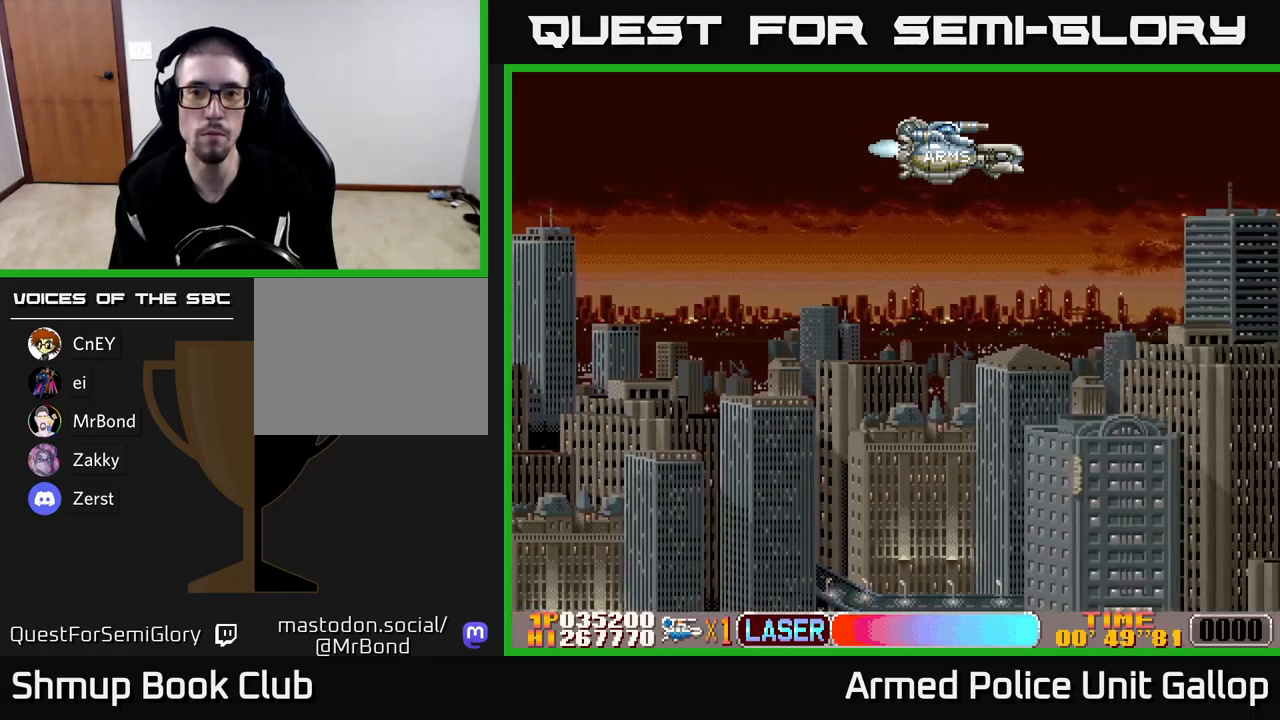
{"buttons": ["DPAD_LEFT"], "left_stick": "center", "events": [[184, "DPAD_LEFT", "down"]]}
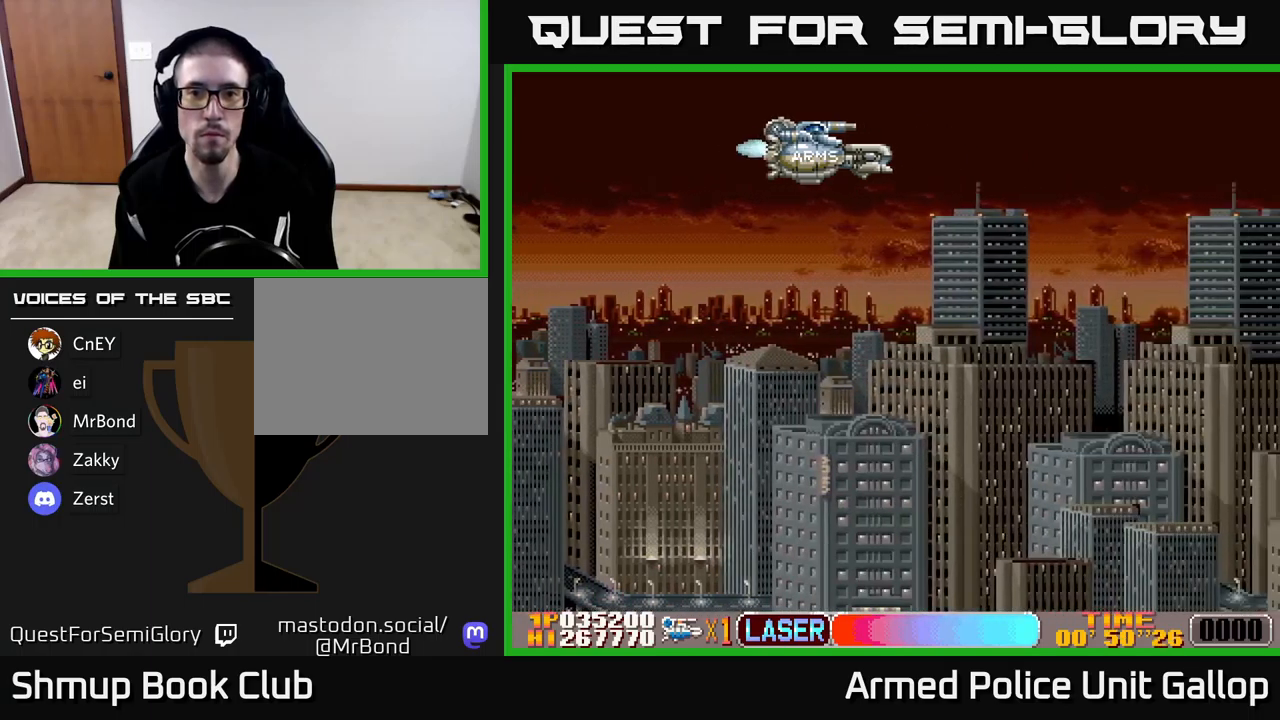
{"buttons": ["A"], "left_stick": "center", "events": [[17, "DPAD_UP", "down"], [84, "A", "down"], [234, "DPAD_LEFT", "up"], [384, "DPAD_RIGHT", "down"], [384, "DPAD_UP", "up"], [467, "DPAD_RIGHT", "up"]]}